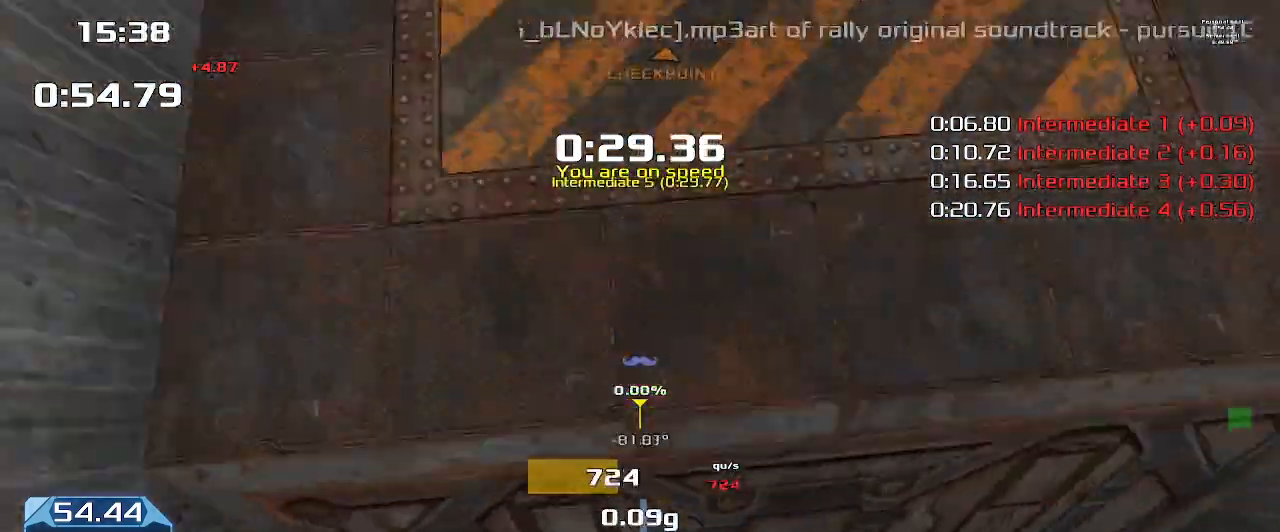
Gameplay with keyboard; each line is a JSON object with the keys held at the frame after it. "events" lists presses ("down") and releases ("up") of "down", "downshift", "left", "right", "up" and "upshift" between this image and that frame as [ms after this image, input, new state], when the widget could be followed in between. No other keys are recorded. Mouse input is not recorded. Key names are as the overlay labels them; some are game actions (e.g. jump) rather than physical keys.
{"keys": ["left"], "events": [[133, "left", "down"], [167, "up", "up"], [300, "upshift", "up"]]}
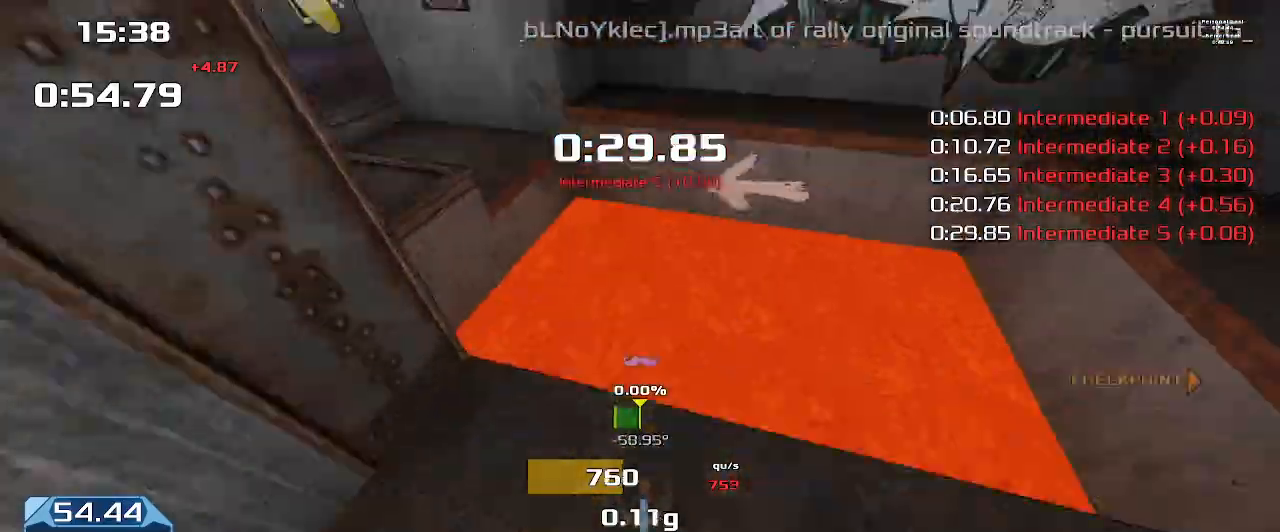
{"keys": ["left"], "events": []}
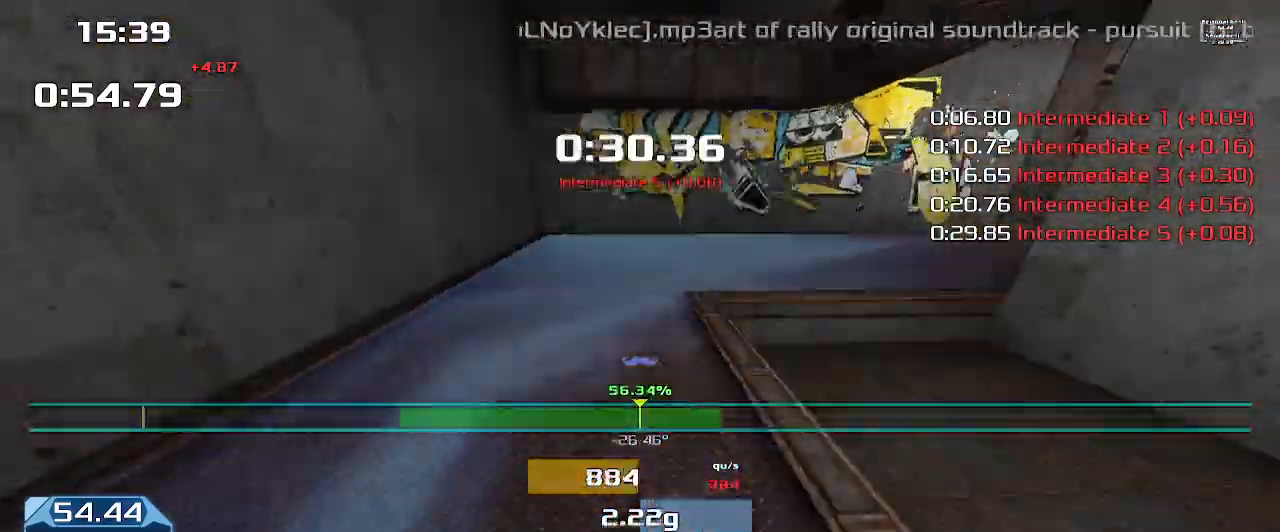
{"keys": ["right"], "events": [[67, "left", "up"], [100, "right", "down"]]}
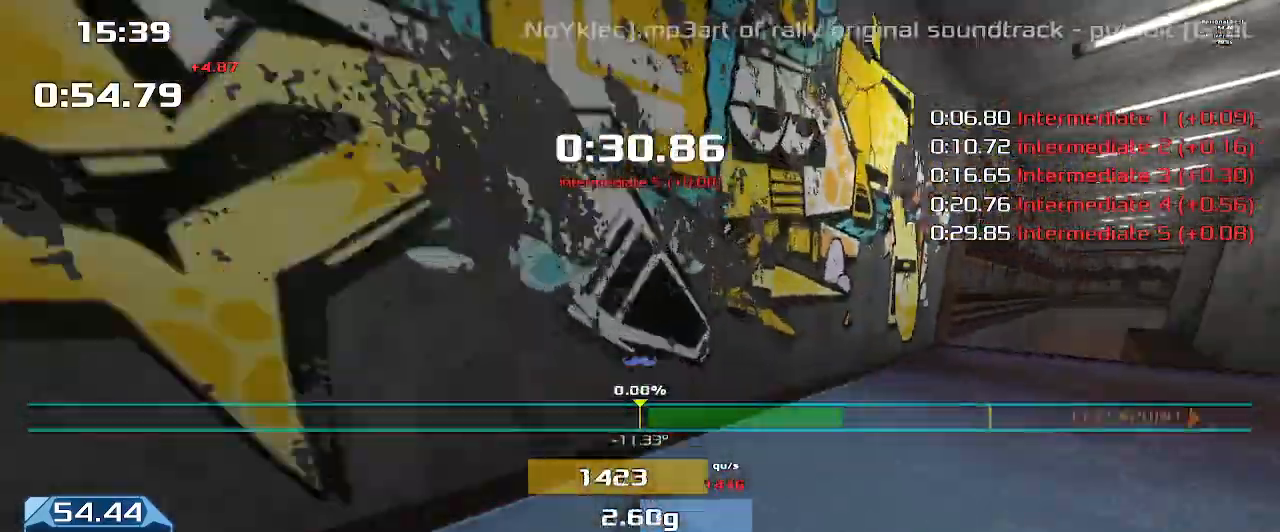
{"keys": ["up"]}
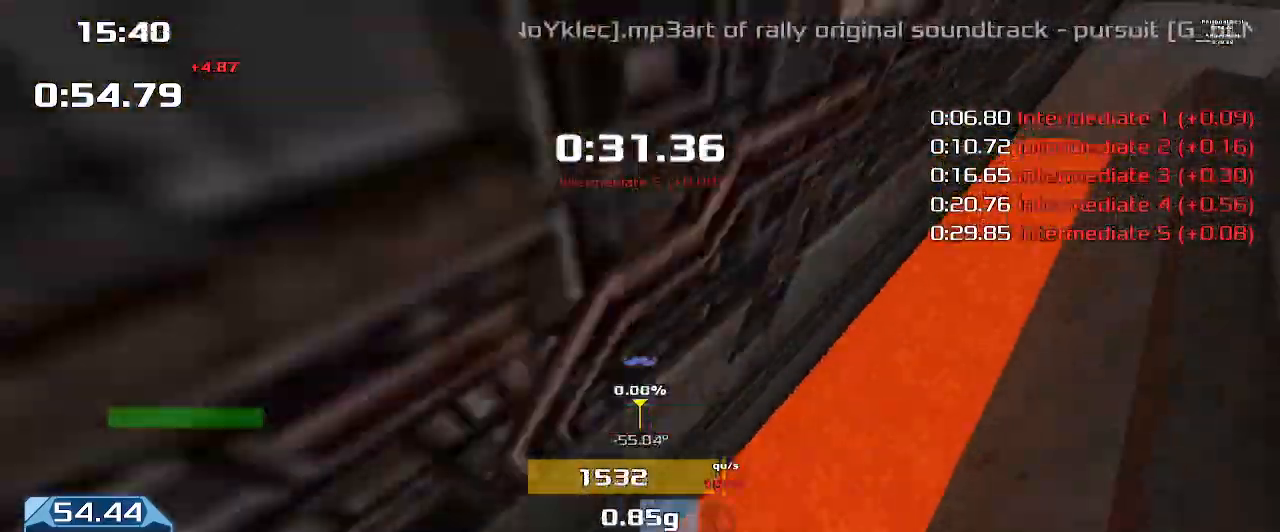
{"keys": ["up"], "events": []}
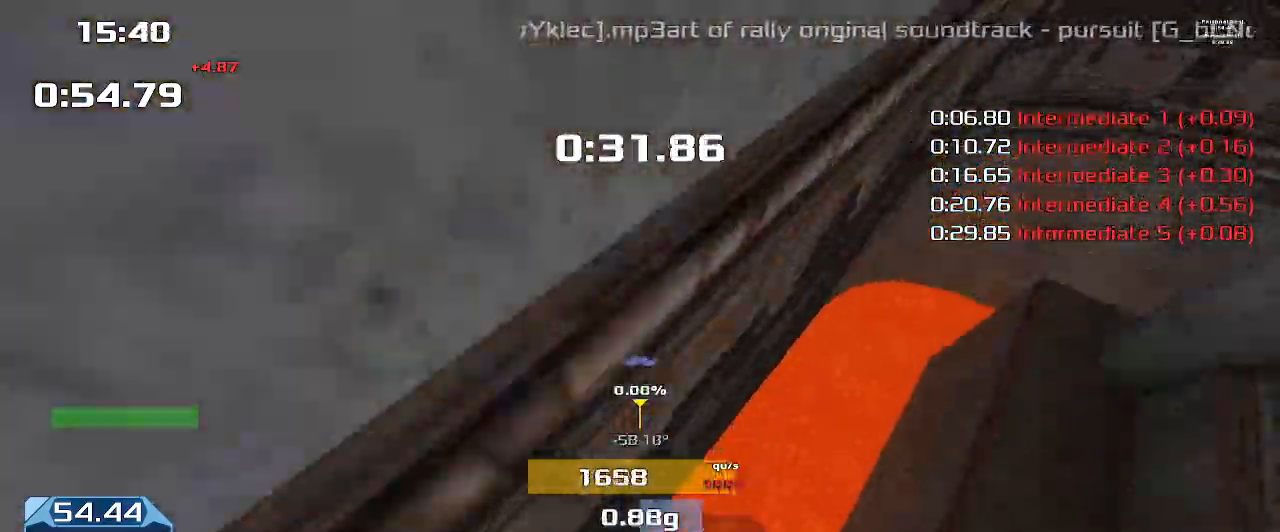
{"keys": ["right"], "events": [[400, "up", "up"], [433, "right", "down"]]}
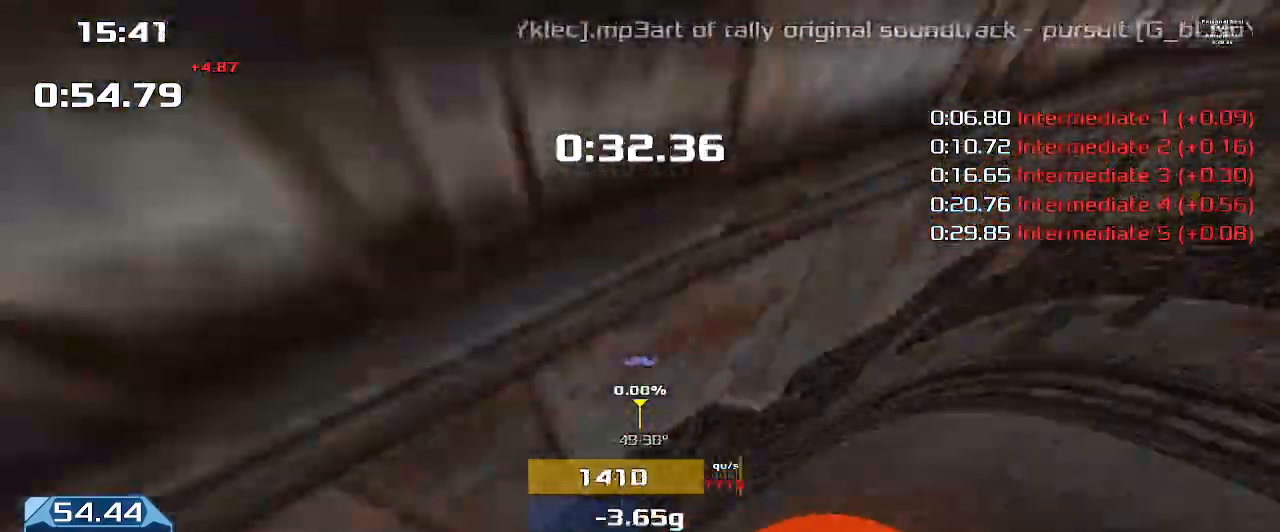
{"keys": ["right"]}
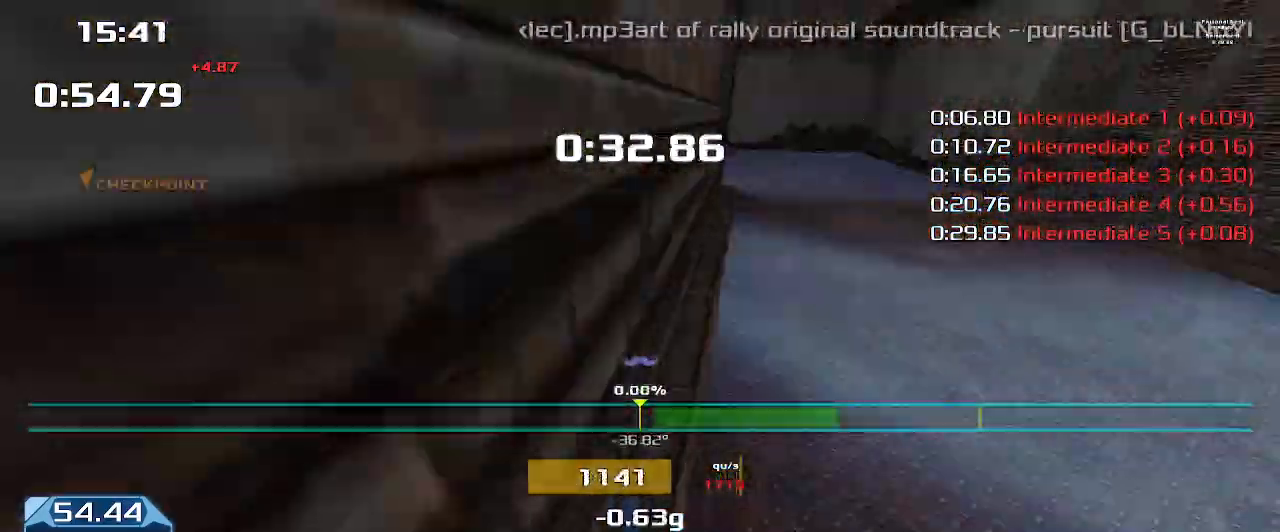
{"keys": ["left"], "events": [[167, "left", "down"], [167, "right", "up"]]}
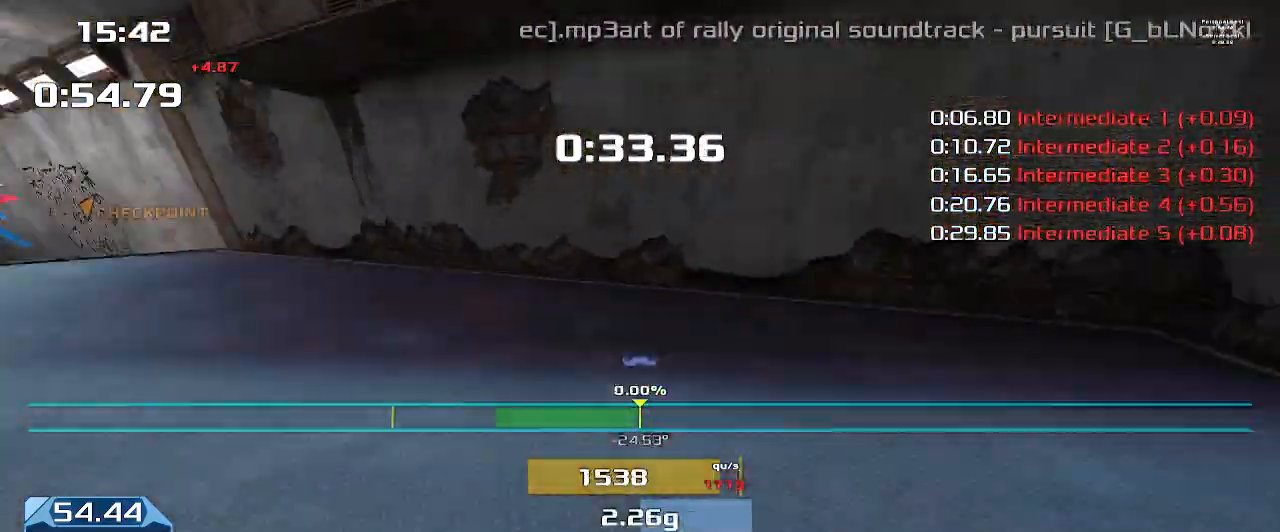
{"keys": ["left"]}
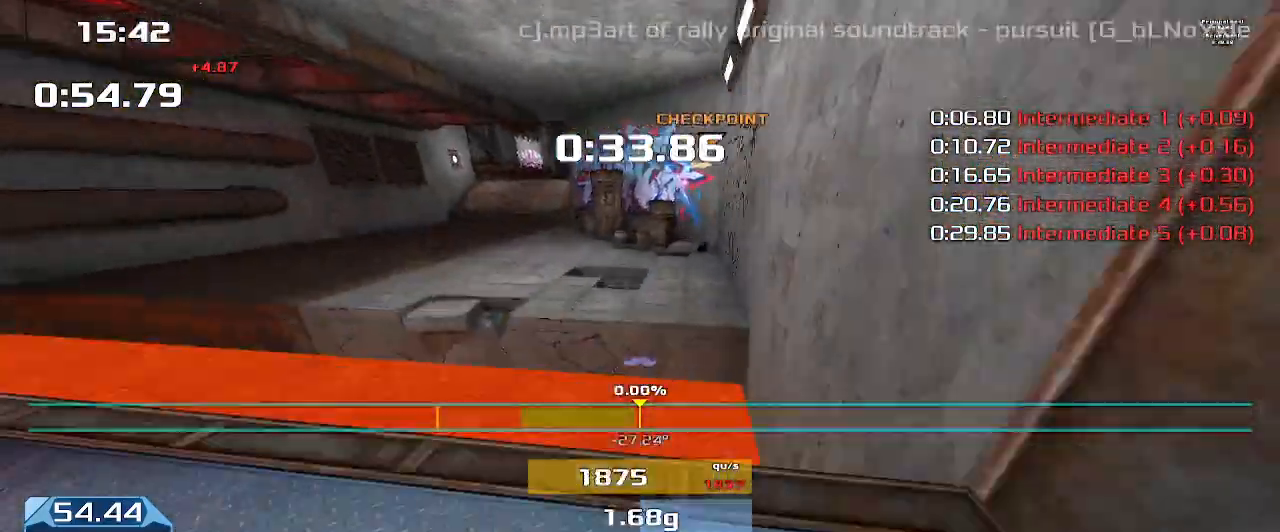
{"keys": ["right", "up", "upshift"], "events": [[133, "up", "down"], [133, "upshift", "down"], [233, "left", "up"], [300, "right", "down"]]}
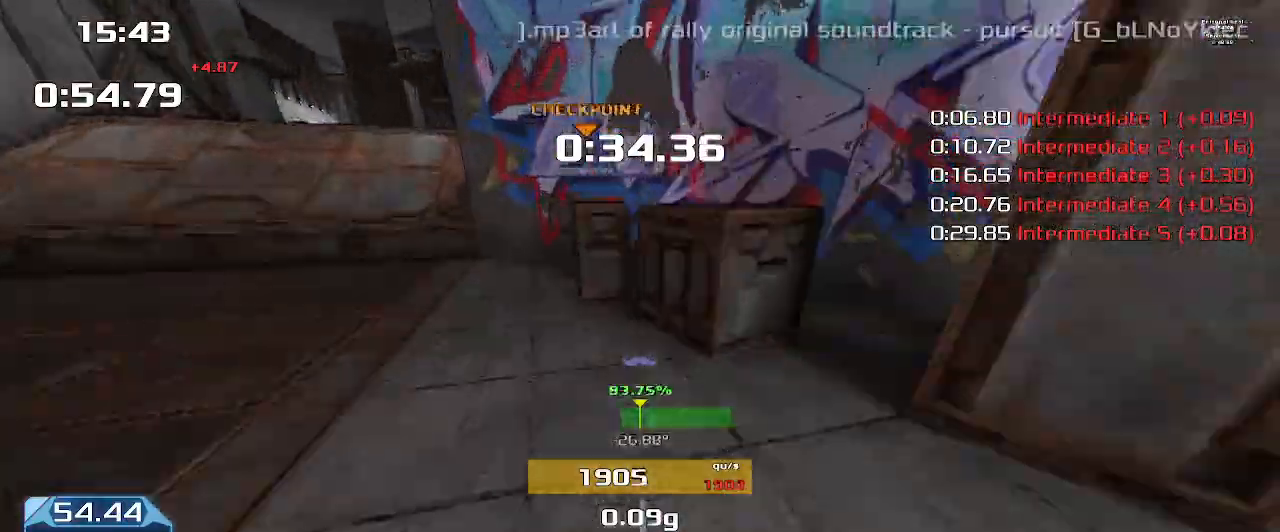
{"keys": ["up", "upshift"], "events": [[133, "right", "up"]]}